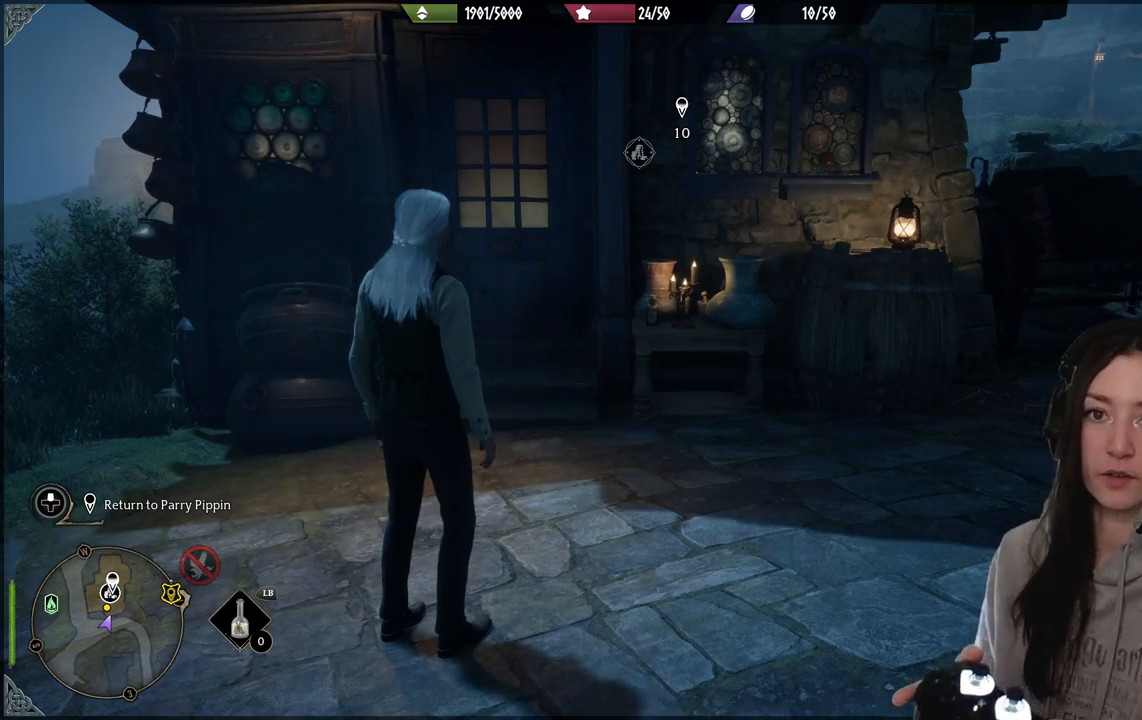
Gameplay with a controller (Xbox layout); each line is a JSON object with the inputs held at the frame after it. "events" lists button and stick changes between this image and that frame as [ms after this image, input, new state], when the widget could be followed in between.
{"buttons": [], "left_stick": "up", "right_stick": "down", "events": [[333, "left_stick", "up"], [500, "right_stick", "down"]]}
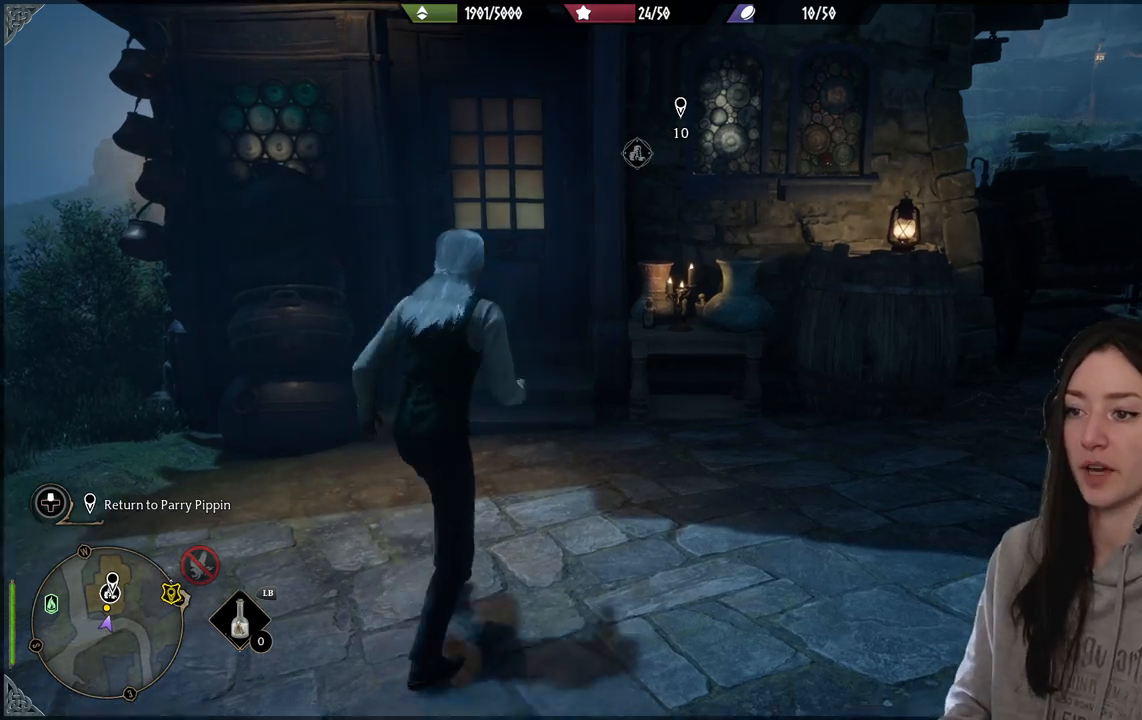
{"buttons": [], "left_stick": "up", "right_stick": "center", "events": [[133, "right_stick", "center"]]}
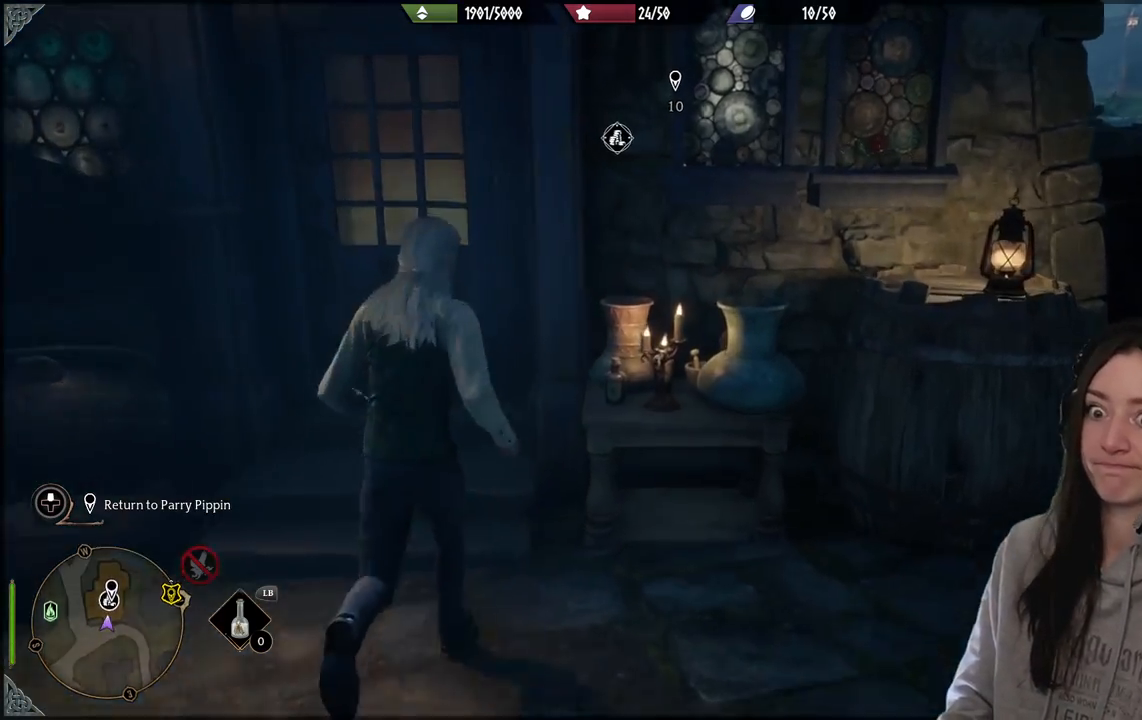
{"buttons": [], "left_stick": "up-left", "right_stick": "center", "events": [[17, "left_stick", "up-left"], [117, "right_stick", "up-right"], [300, "right_stick", "center"]]}
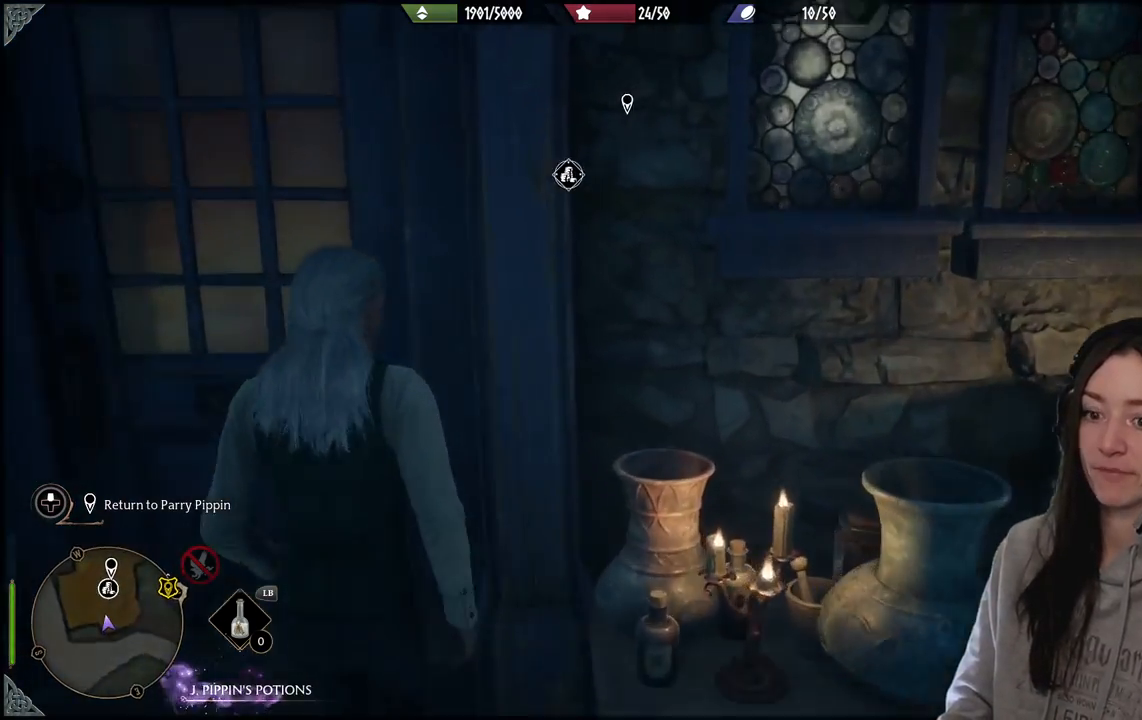
{"buttons": [], "left_stick": "up-left", "right_stick": "center", "events": [[250, "right_stick", "down"], [467, "right_stick", "center"]]}
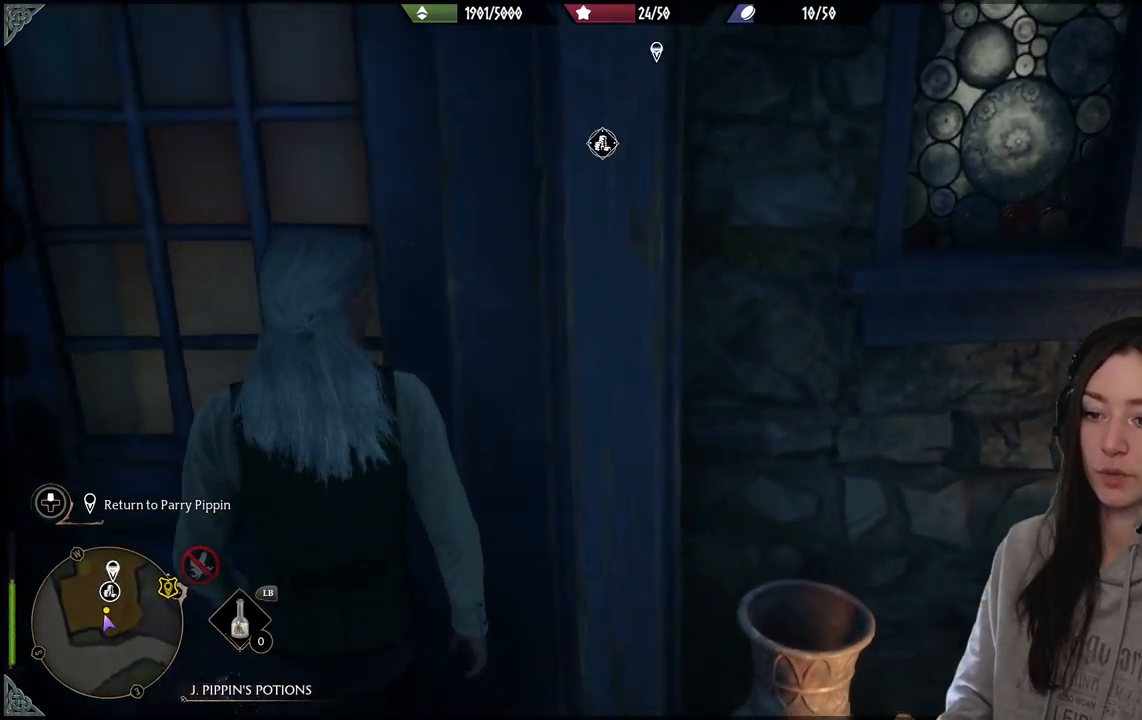
{"buttons": [], "left_stick": "up", "right_stick": "center", "events": [[133, "right_stick", "up-right"], [350, "right_stick", "center"], [500, "left_stick", "up"]]}
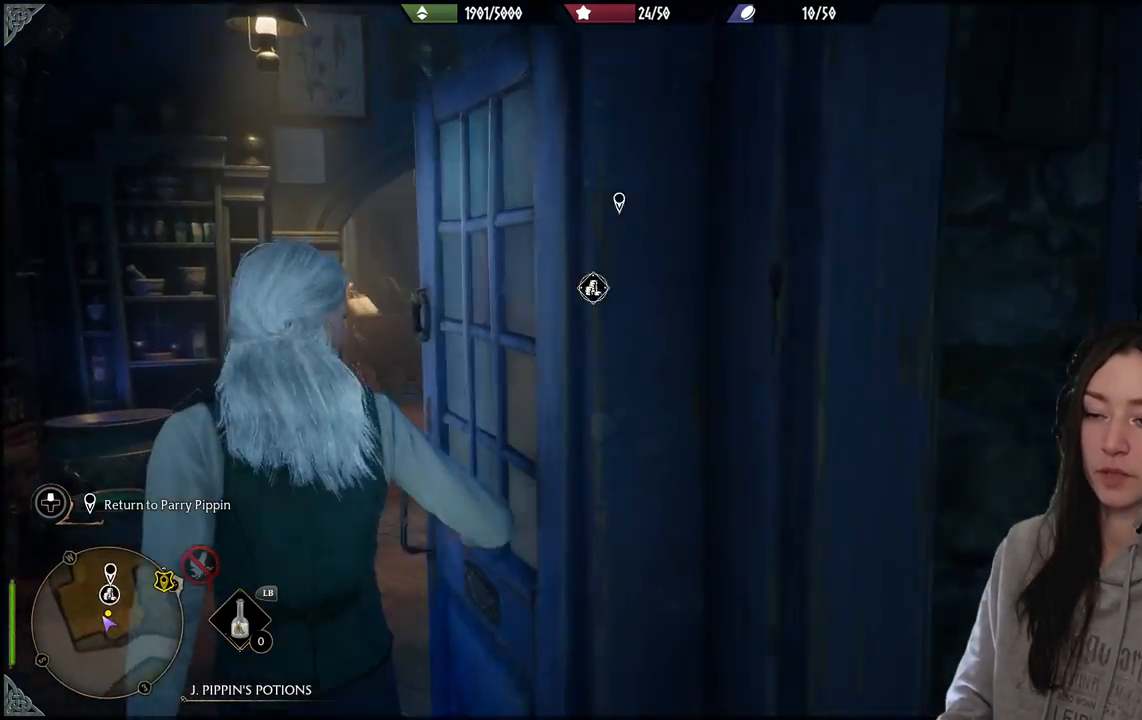
{"buttons": [], "left_stick": "up", "right_stick": "center", "events": [[100, "right_stick", "down"], [317, "right_stick", "center"]]}
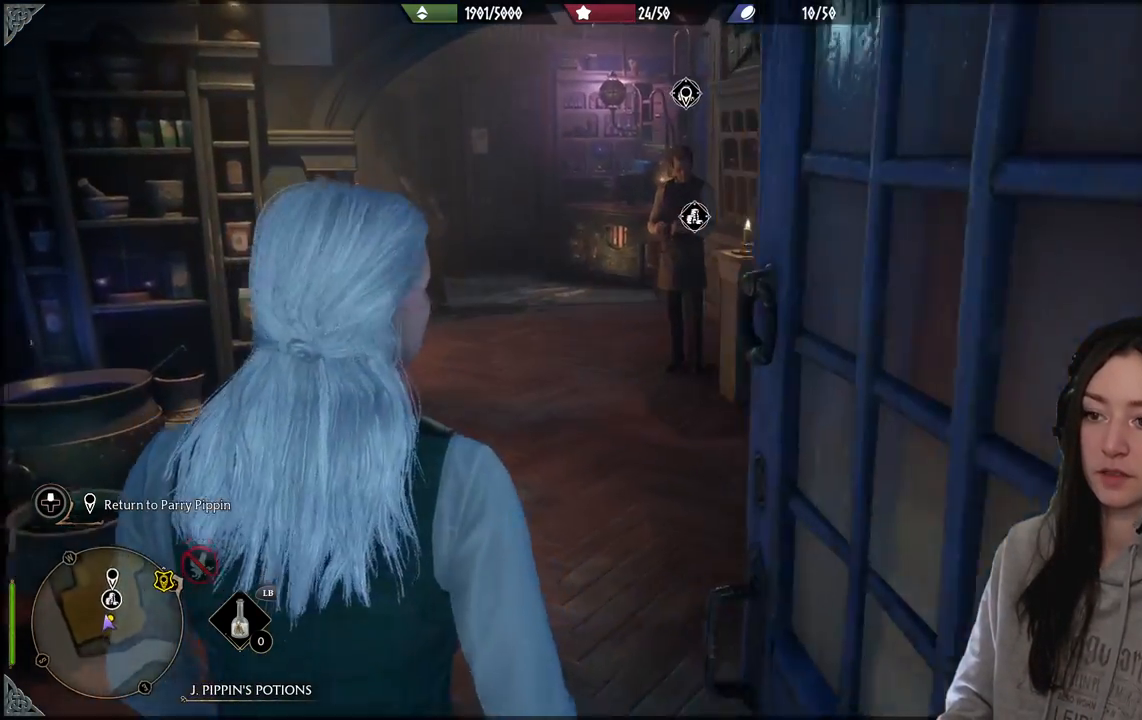
{"buttons": [], "left_stick": "up", "right_stick": "center", "events": []}
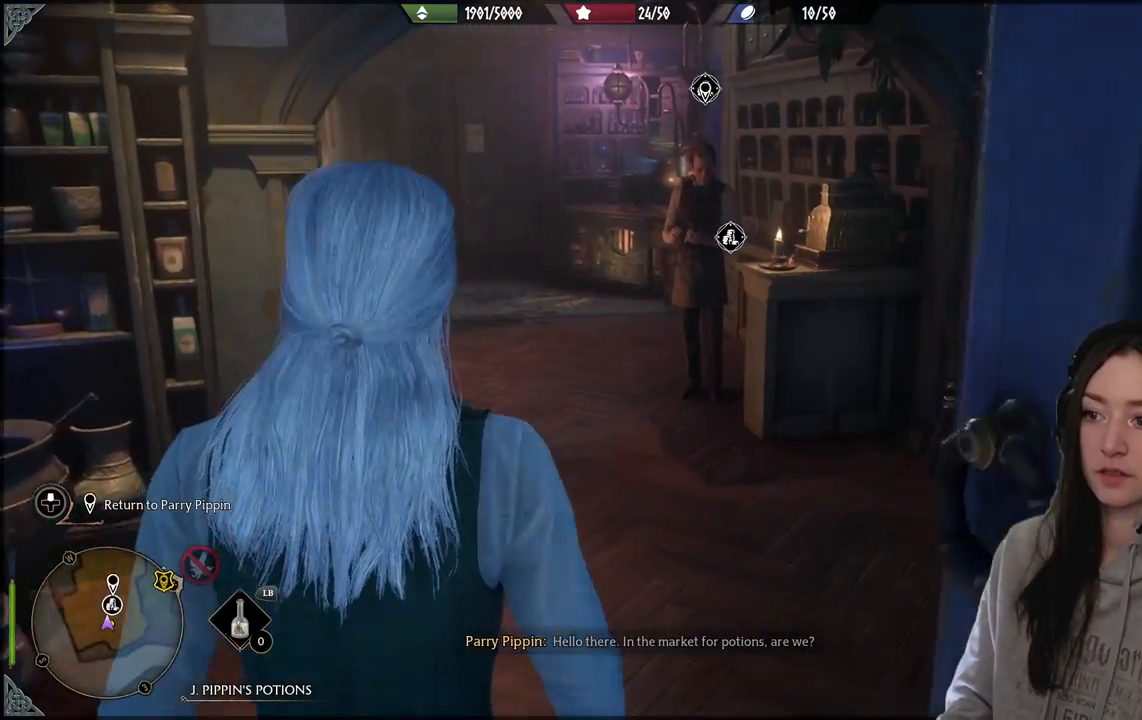
{"buttons": [], "left_stick": "up", "right_stick": "center", "events": [[67, "right_stick", "up-right"], [217, "right_stick", "center"]]}
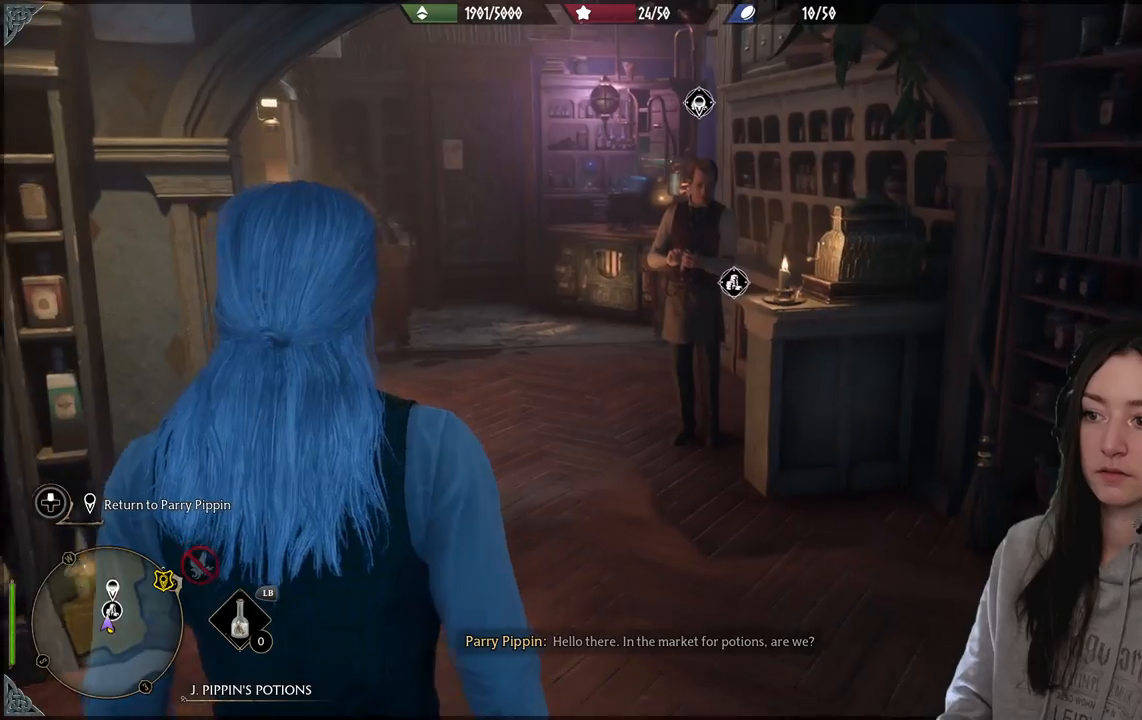
{"buttons": [], "left_stick": "up", "right_stick": "center", "events": [[150, "right_stick", "right"], [433, "right_stick", "center"]]}
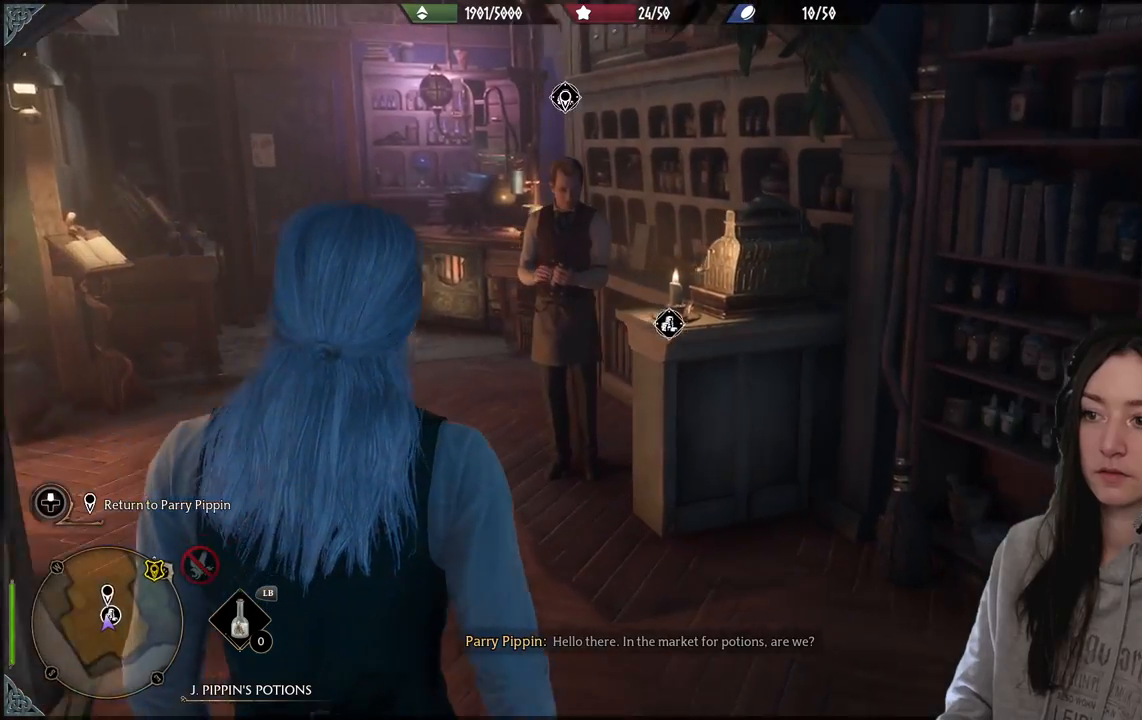
{"buttons": [], "left_stick": "up", "right_stick": "center", "events": [[200, "right_stick", "up"], [350, "right_stick", "center"]]}
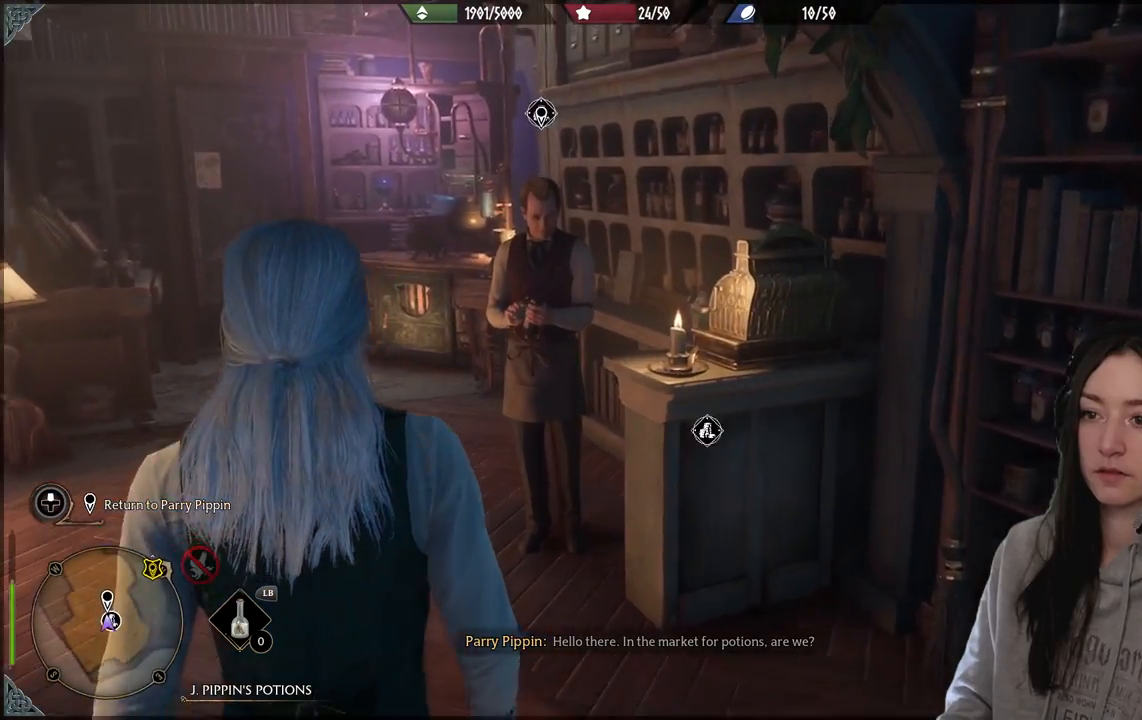
{"buttons": [], "left_stick": "up", "right_stick": "left", "events": [[117, "right_stick", "left"]]}
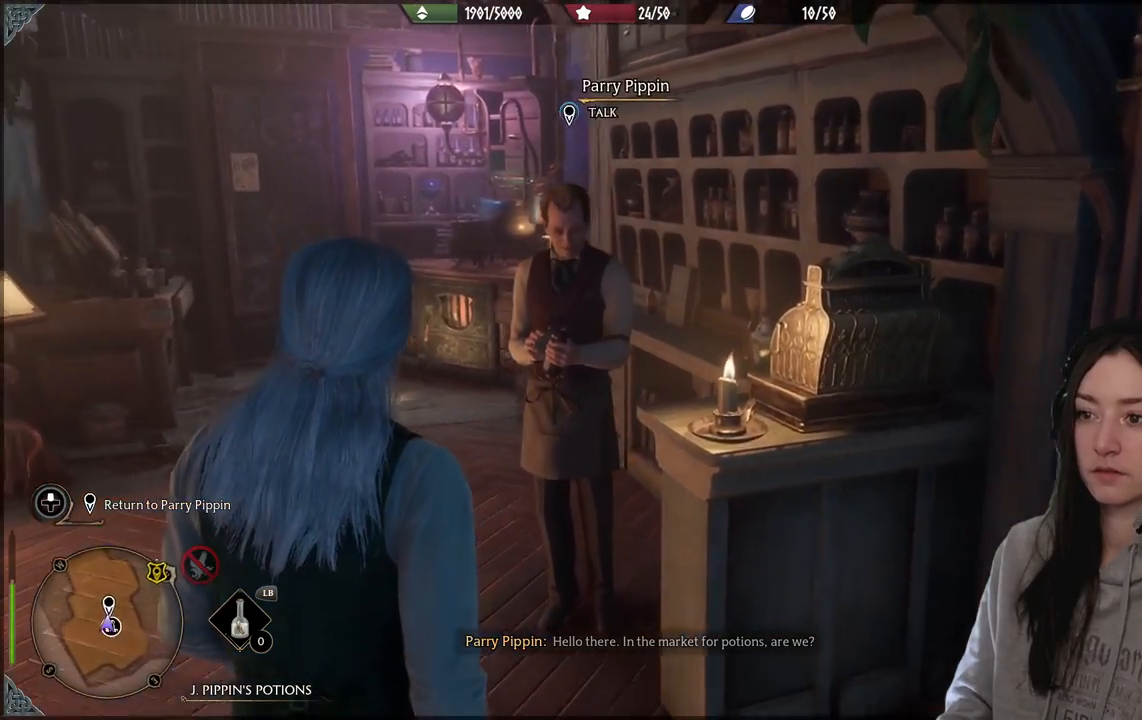
{"buttons": [], "left_stick": "center", "right_stick": "center", "events": [[33, "right_stick", "center"], [483, "left_stick", "center"]]}
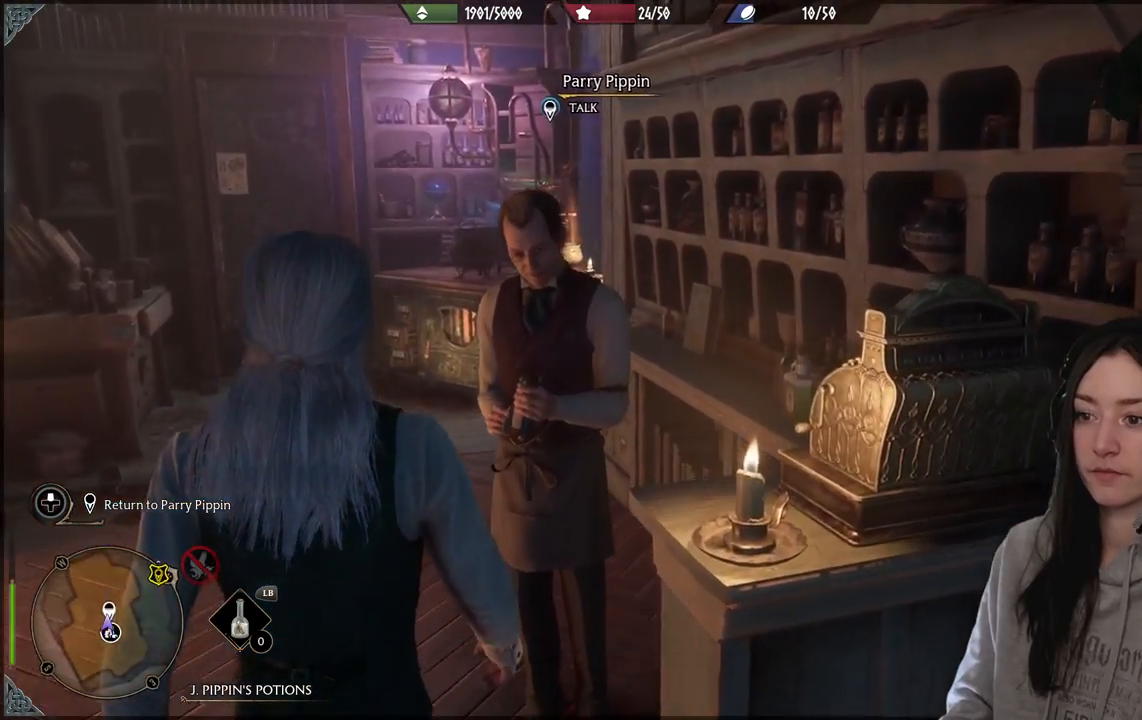
{"buttons": [], "left_stick": "center", "right_stick": "center", "events": [[133, "X", "down"], [200, "X", "up"]]}